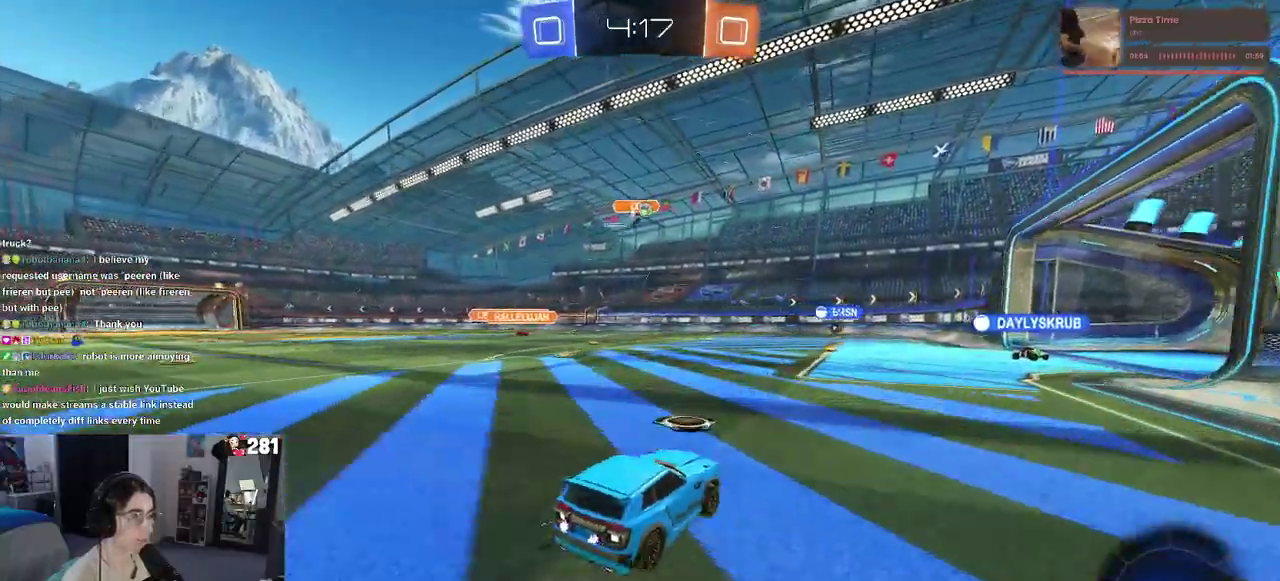
Gameplay with a controller (PlayStation layout); each line is a JSON object with the inputs held at the frame after it. "events" lists button and stick changes between this image and that frame as [ms after this image, input, new state], when the widget could be followed in between. This overlay highlights the sticks when they move; stick clicks (L3 R3) are not distinguishable. Not read: L1.
{"buttons": ["R2"], "left_stick": "center", "right_stick": "center", "events": [[17, "R1", "up"], [17, "left_stick", "right"], [100, "R1", "down"], [183, "L2", "down"], [183, "R1", "up"], [183, "R2", "up"], [333, "R1", "down"], [367, "R2", "down"], [383, "L2", "up"], [400, "R1", "up"], [417, "left_stick", "center"]]}
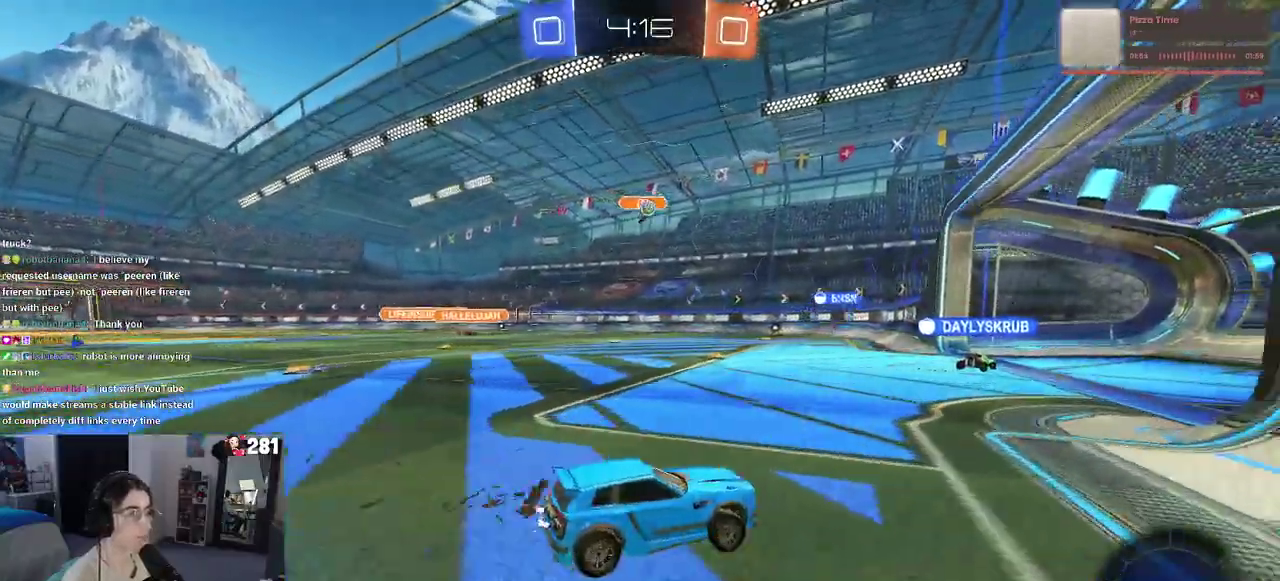
{"buttons": ["R2"], "left_stick": "center", "right_stick": "center", "events": [[133, "R2", "up"], [167, "L2", "down"], [367, "L2", "up"], [367, "R2", "down"]]}
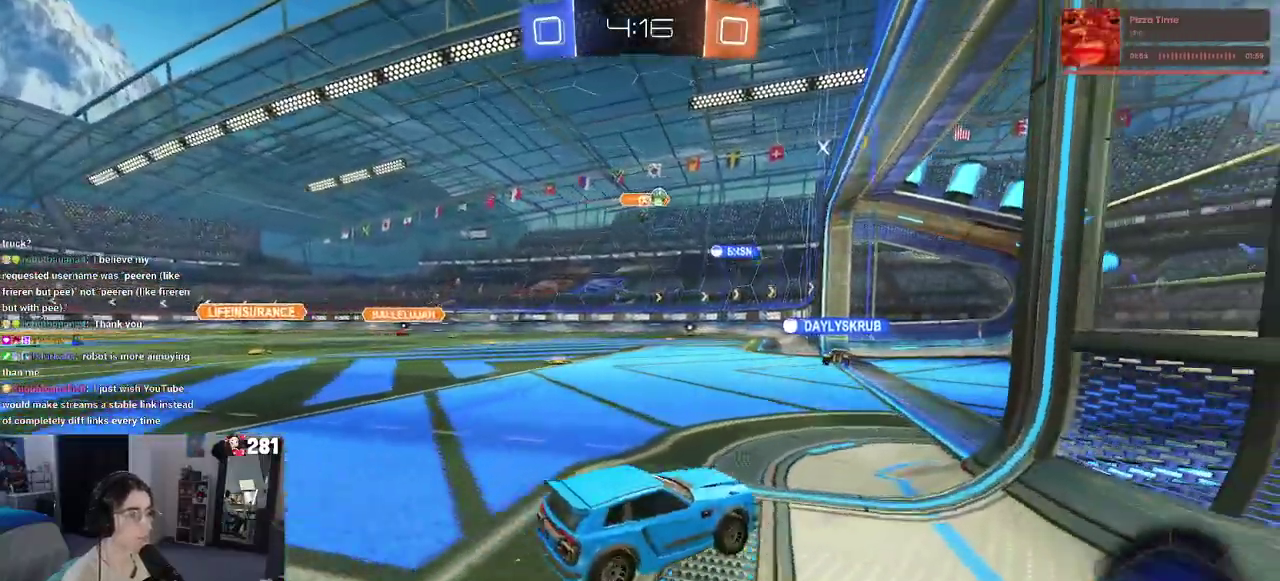
{"buttons": ["R2"], "left_stick": "center", "right_stick": "center", "events": [[417, "left_stick", "right"], [467, "left_stick", "center"]]}
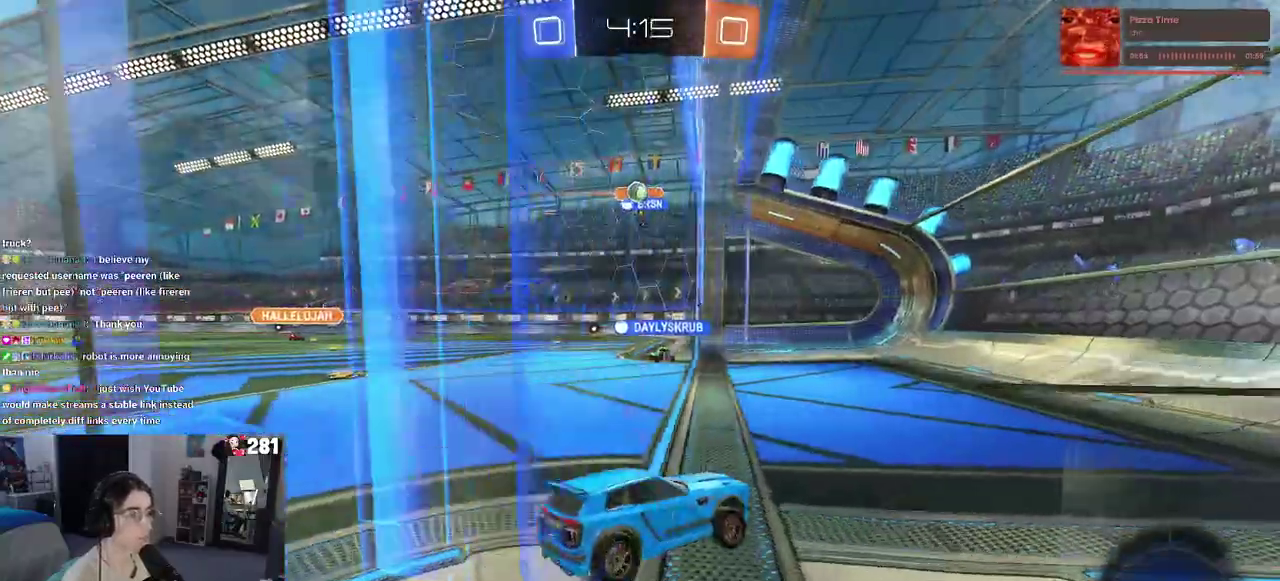
{"buttons": ["R2"], "left_stick": "left", "right_stick": "center", "events": [[150, "left_stick", "left"]]}
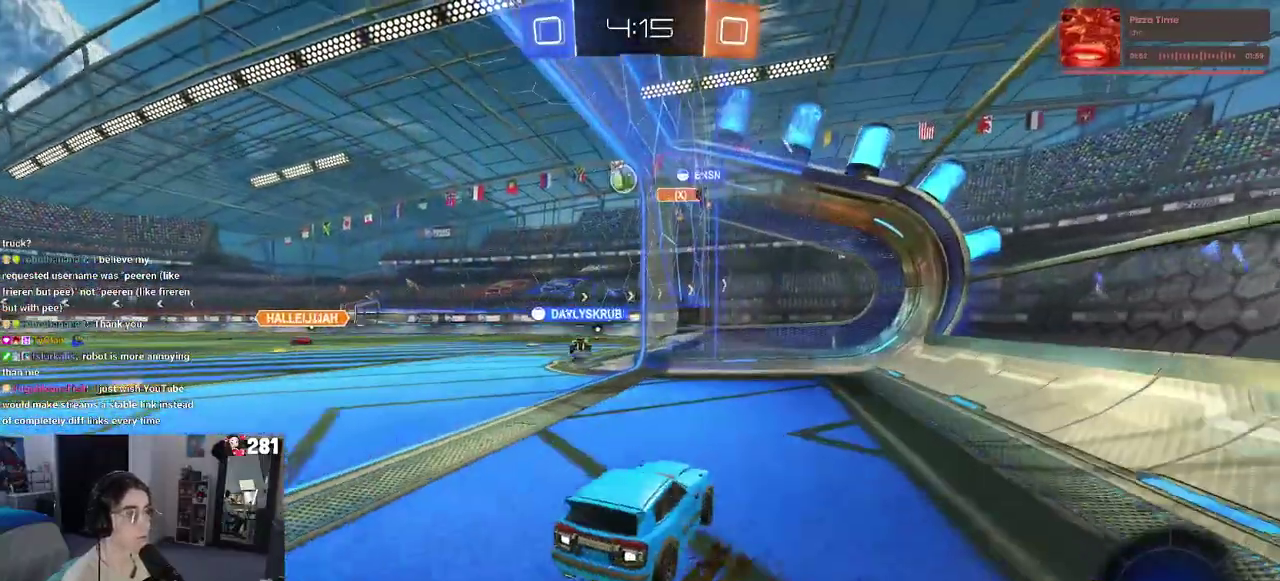
{"buttons": ["R1", "R2"], "left_stick": "center", "right_stick": "center", "events": [[183, "left_stick", "up-left"], [233, "left_stick", "center"], [283, "R1", "down"]]}
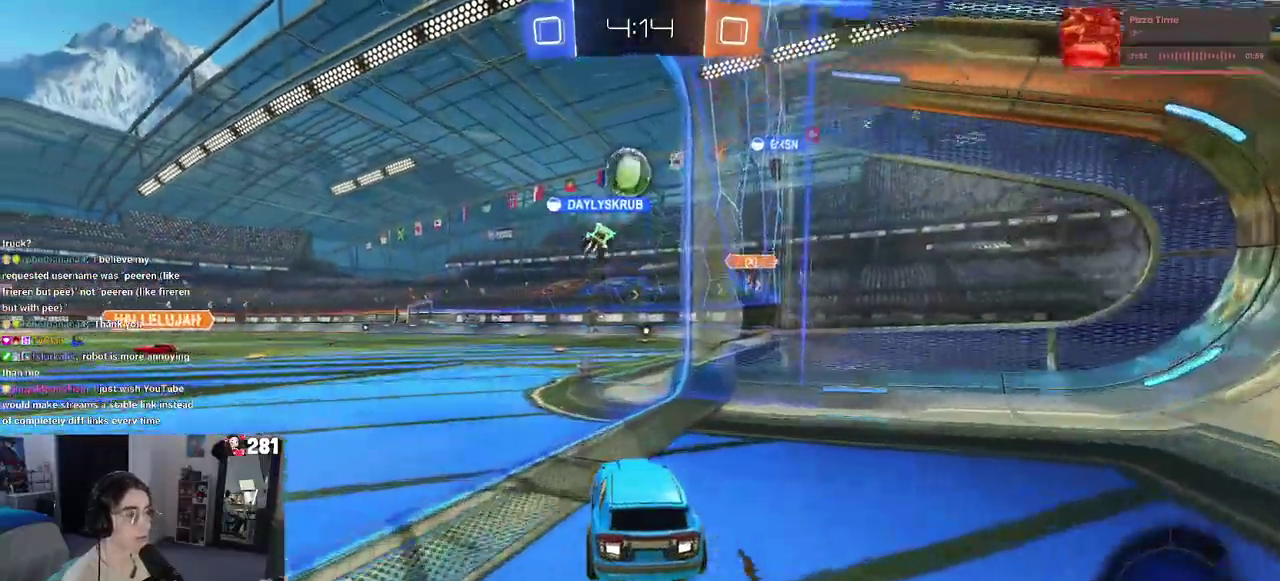
{"buttons": ["R1", "R2"], "left_stick": "center", "right_stick": "center"}
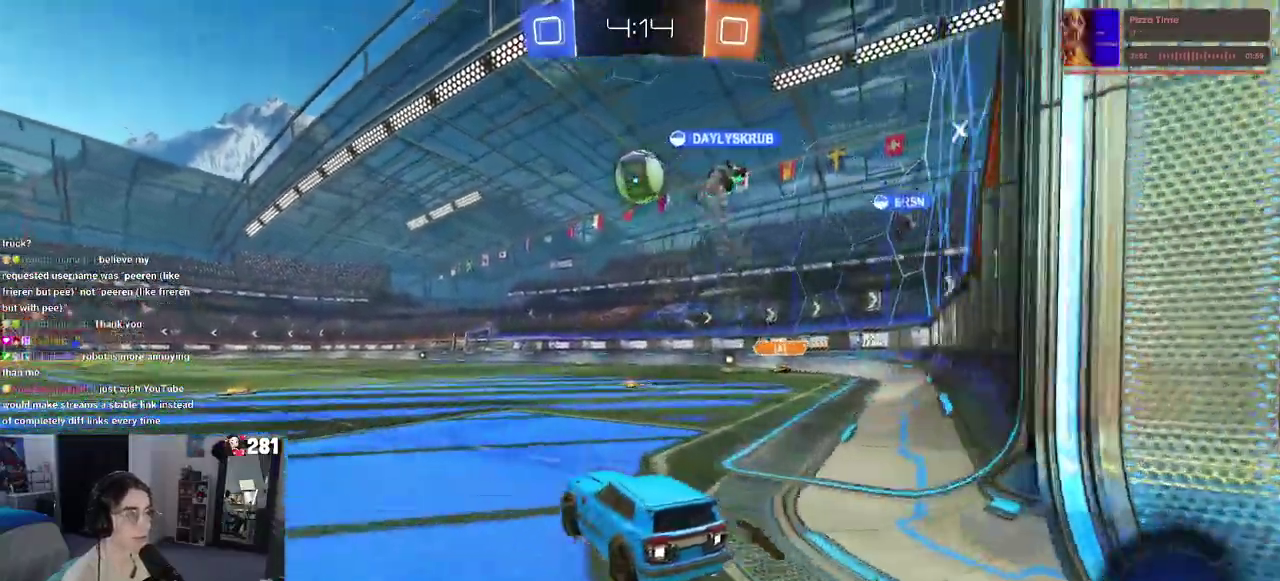
{"buttons": ["R2"], "left_stick": "center", "right_stick": "center", "events": [[33, "left_stick", "right"], [183, "R1", "up"], [433, "left_stick", "center"]]}
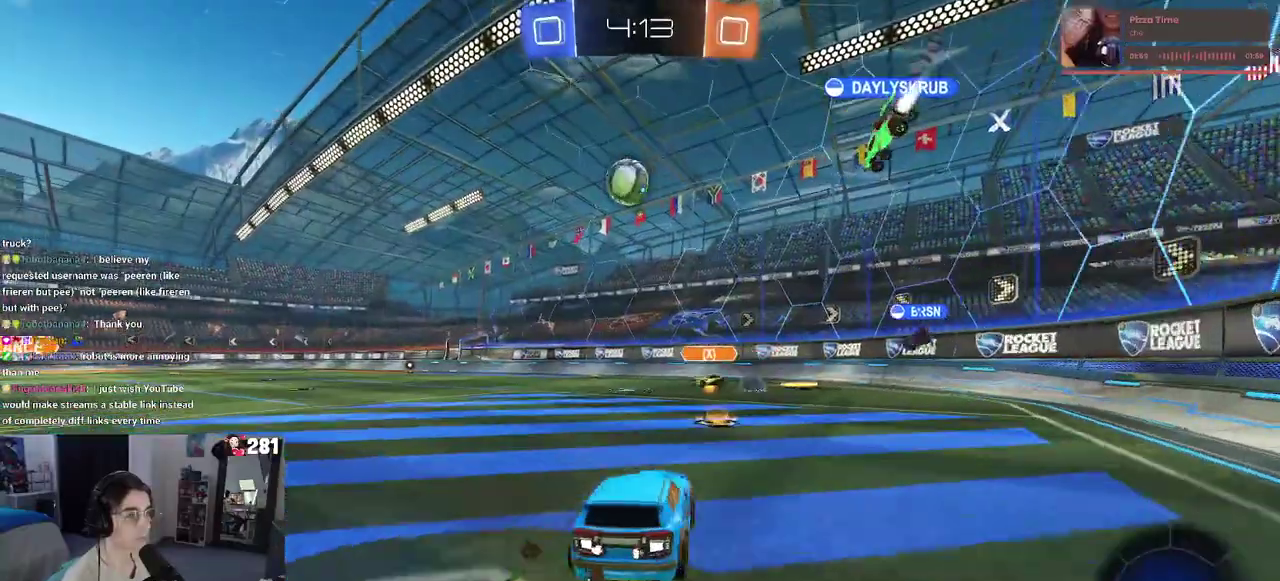
{"buttons": ["R2"], "left_stick": "left", "right_stick": "center", "events": [[83, "R1", "down"], [117, "SQUARE", "down"], [133, "left_stick", "left"], [167, "R1", "up"], [217, "SQUARE", "up"], [233, "left_stick", "center"], [333, "left_stick", "left"]]}
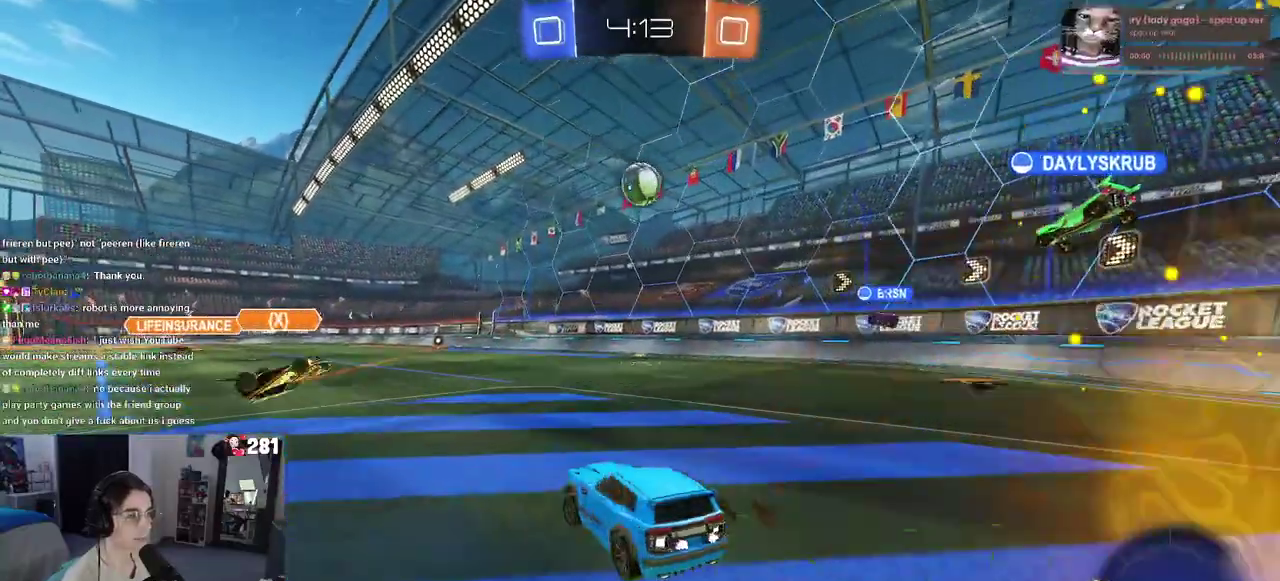
{"buttons": ["R2"], "left_stick": "center", "right_stick": "center", "events": [[200, "R1", "down"], [400, "R1", "up"], [467, "left_stick", "center"]]}
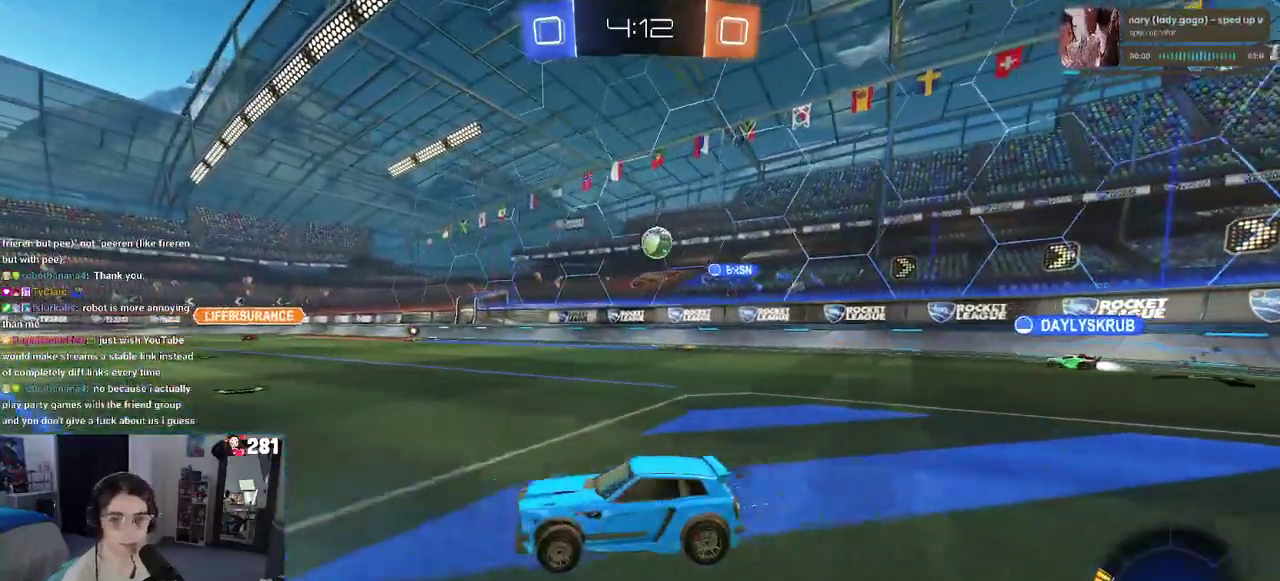
{"buttons": ["R2"], "left_stick": "center", "right_stick": "center", "events": [[17, "left_stick", "right"], [300, "left_stick", "center"], [400, "R1", "down"], [500, "R1", "up"]]}
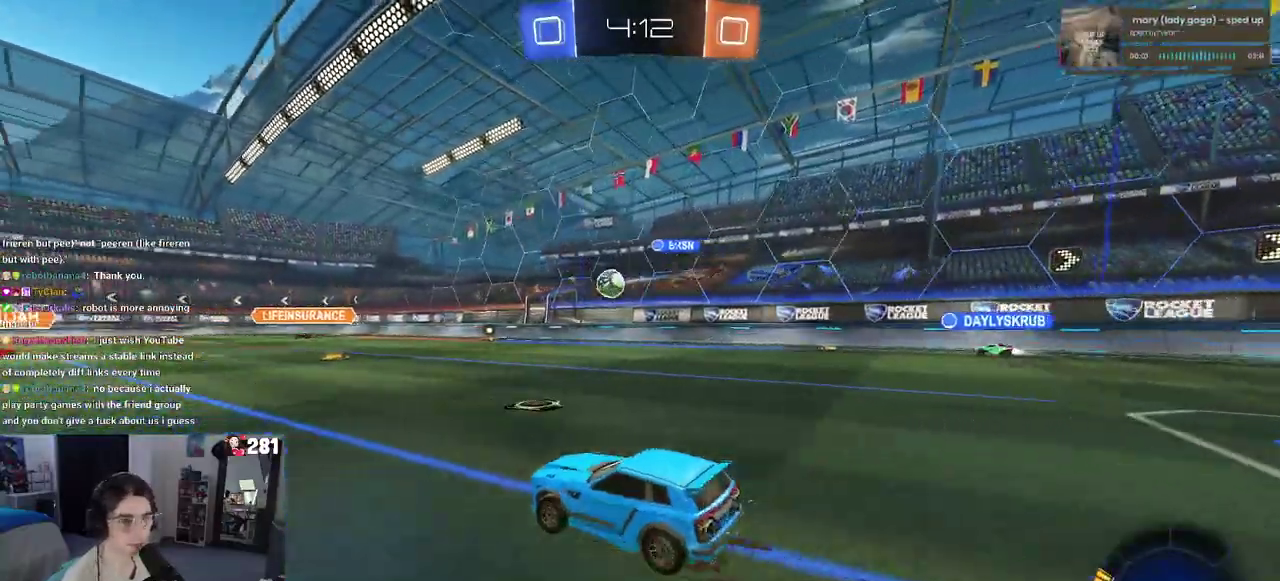
{"buttons": ["R2"], "left_stick": "left", "right_stick": "center", "events": [[433, "left_stick", "left"]]}
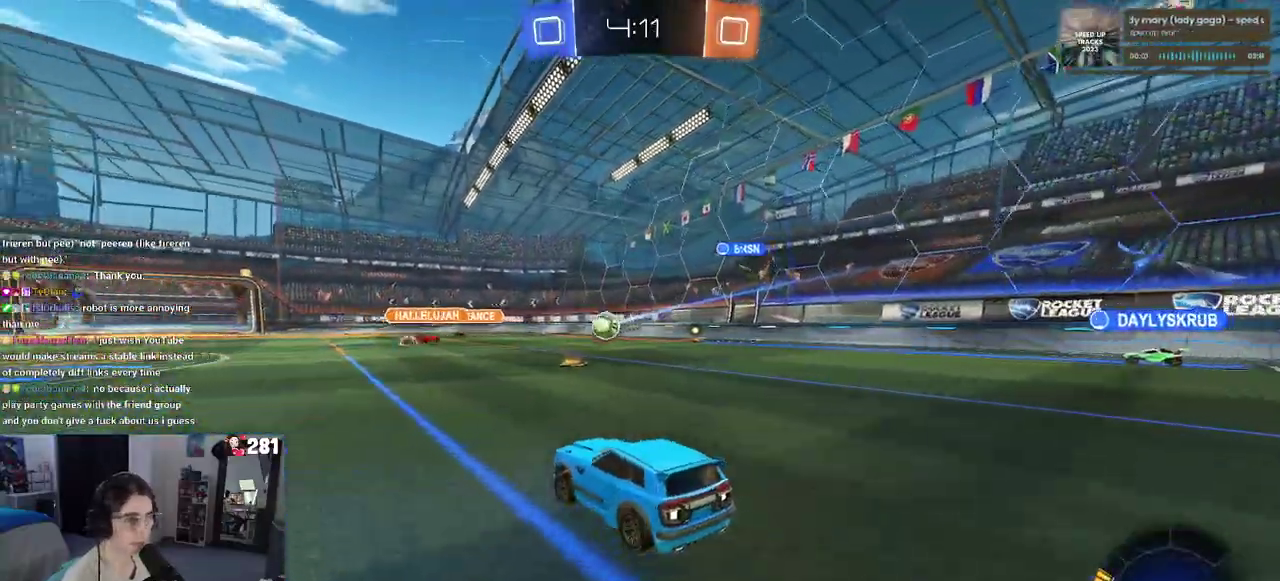
{"buttons": ["R2"], "left_stick": "right", "right_stick": "center", "events": [[100, "left_stick", "center"], [183, "left_stick", "right"]]}
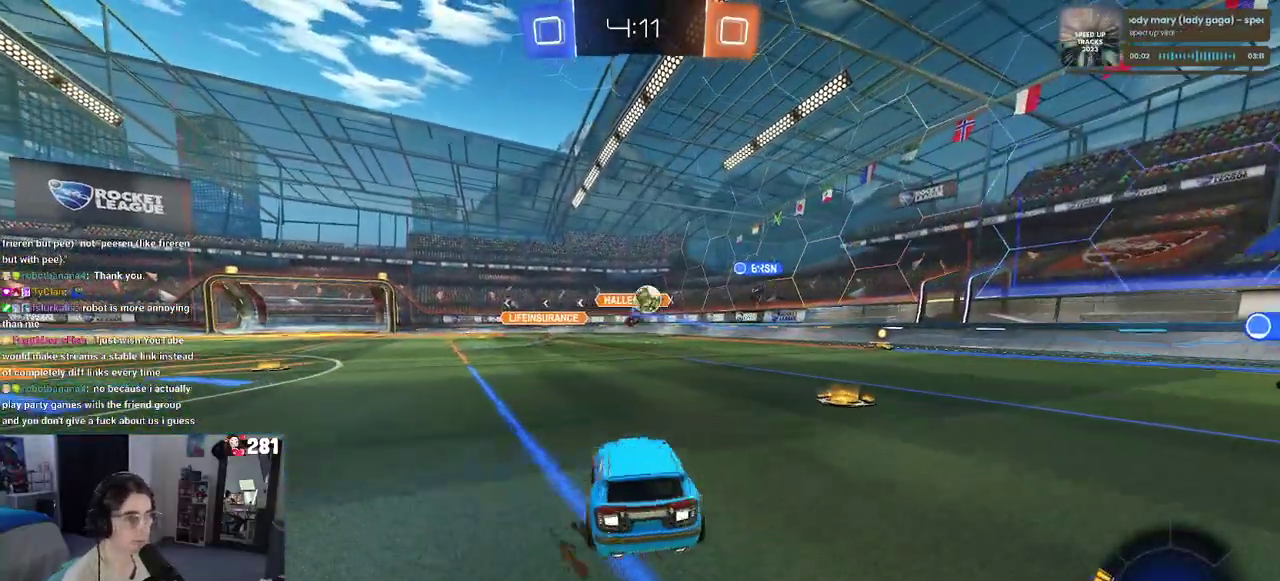
{"buttons": ["R2"], "left_stick": "right", "right_stick": "center", "events": [[417, "SQUARE", "down"], [483, "SQUARE", "up"]]}
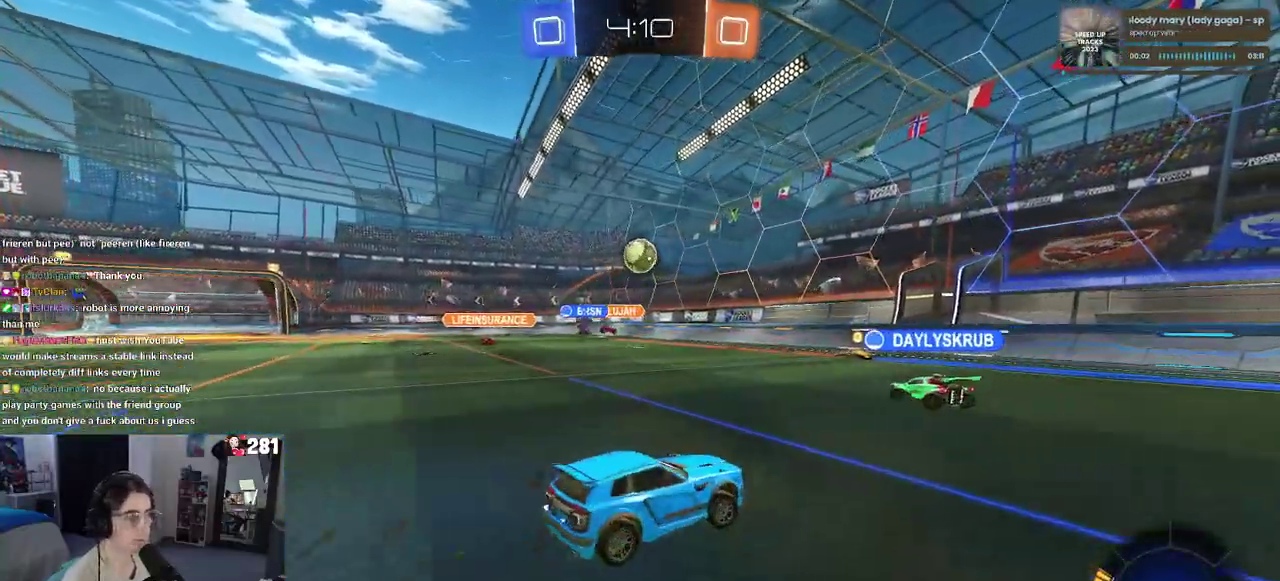
{"buttons": ["R2"], "left_stick": "center", "right_stick": "center", "events": [[333, "left_stick", "center"]]}
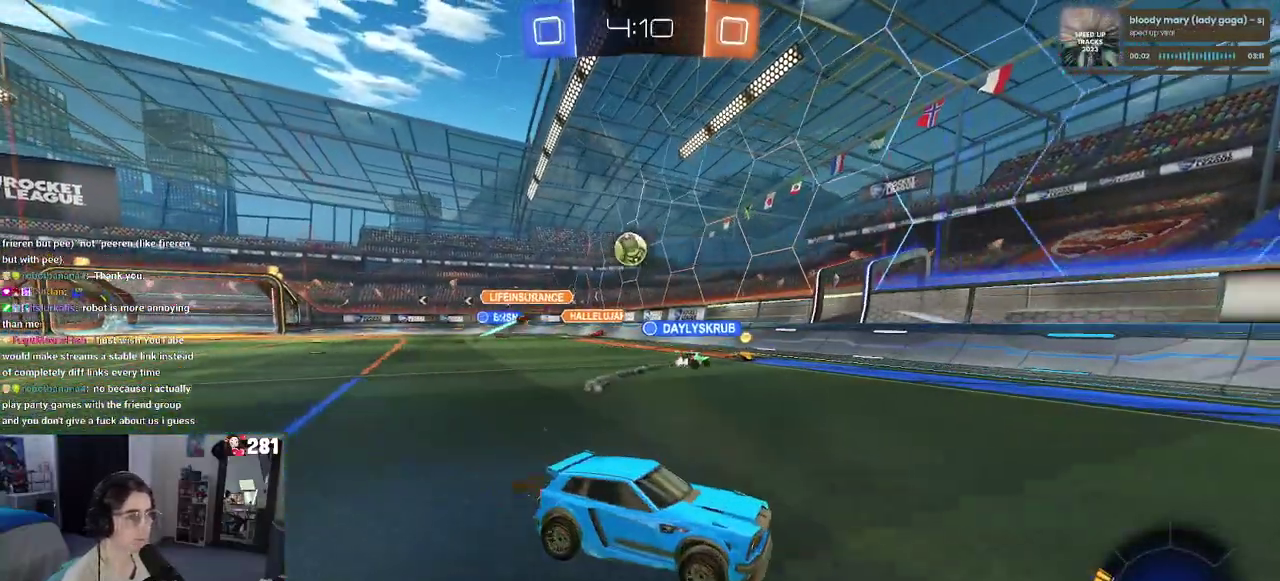
{"buttons": ["R2"], "left_stick": "center", "right_stick": "center", "events": [[283, "left_stick", "right"], [450, "left_stick", "center"]]}
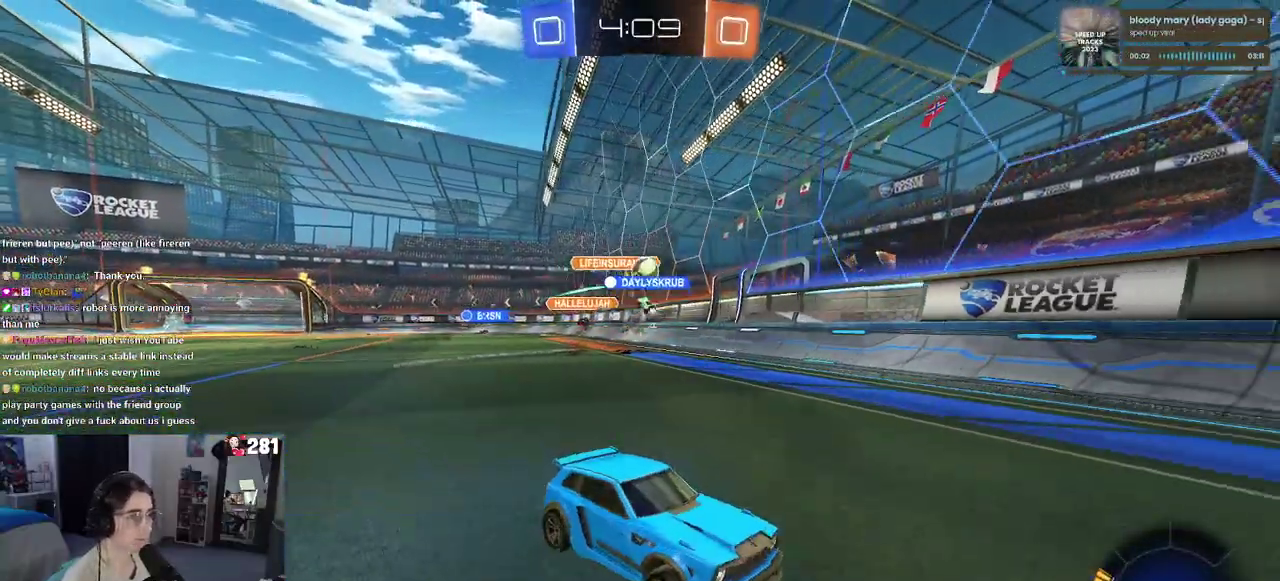
{"buttons": ["R2"], "left_stick": "center", "right_stick": "center", "events": []}
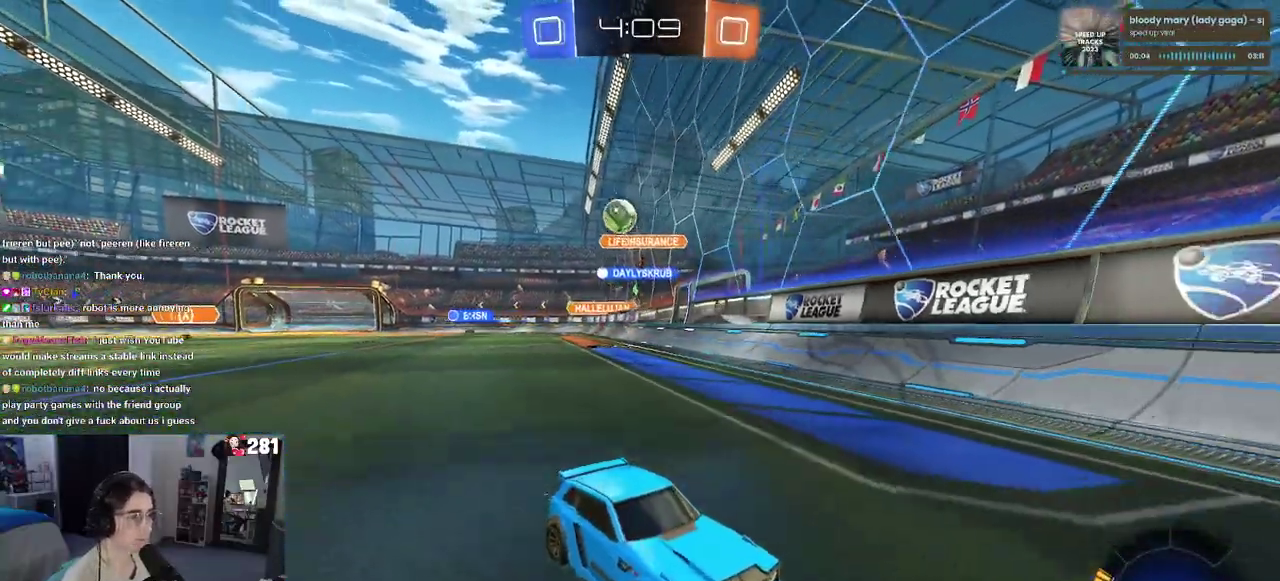
{"buttons": ["R1", "R2"], "left_stick": "center", "right_stick": "center", "events": [[33, "left_stick", "left"], [133, "left_stick", "center"], [183, "left_stick", "right"], [333, "R1", "down"], [500, "left_stick", "center"]]}
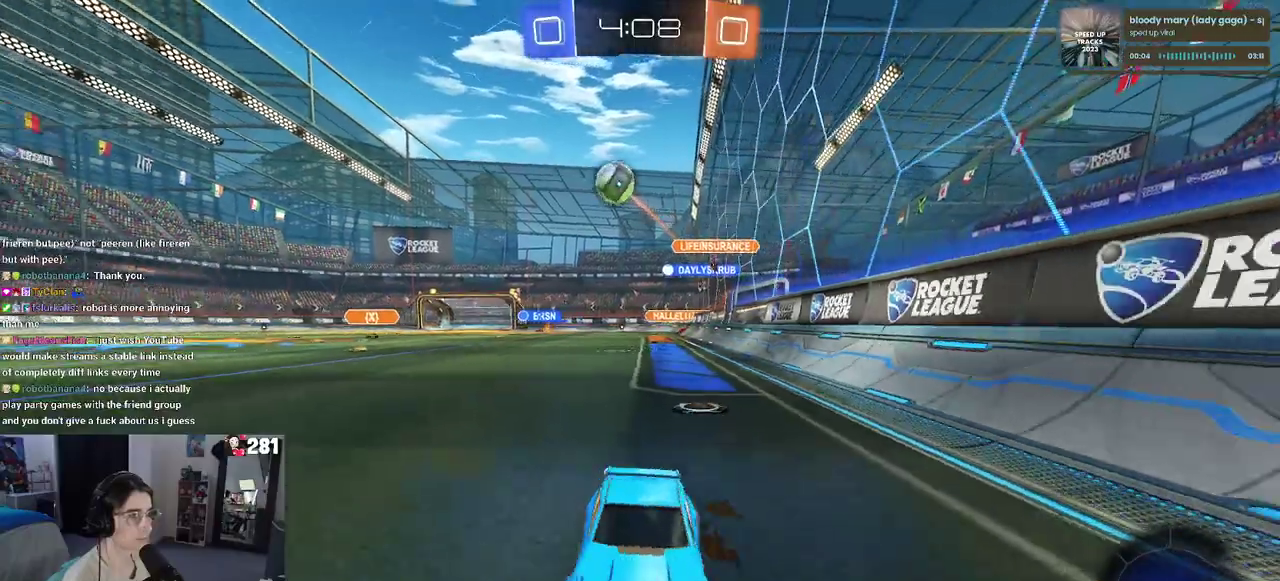
{"buttons": ["R2"], "left_stick": "down-right", "right_stick": "center", "events": [[117, "R1", "up"], [367, "SQUARE", "down"], [367, "left_stick", "right"], [417, "left_stick", "down-right"], [483, "SQUARE", "up"]]}
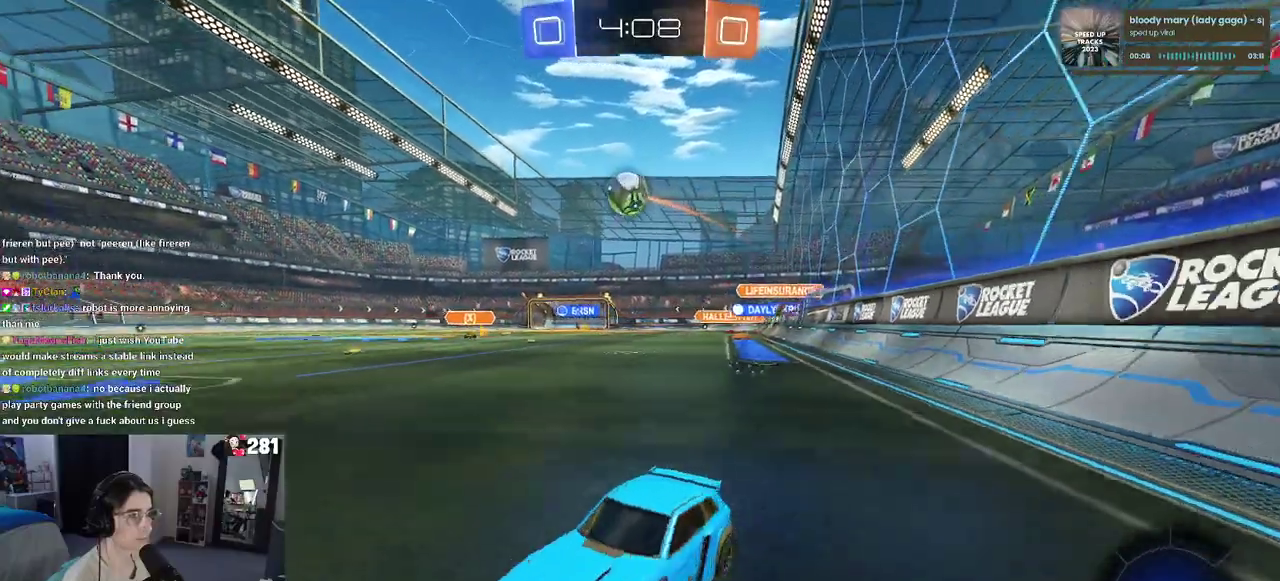
{"buttons": ["R2"], "left_stick": "right", "right_stick": "center", "events": [[117, "R2", "up"], [217, "left_stick", "right"], [267, "left_stick", "center"], [383, "R2", "down"], [433, "left_stick", "right"]]}
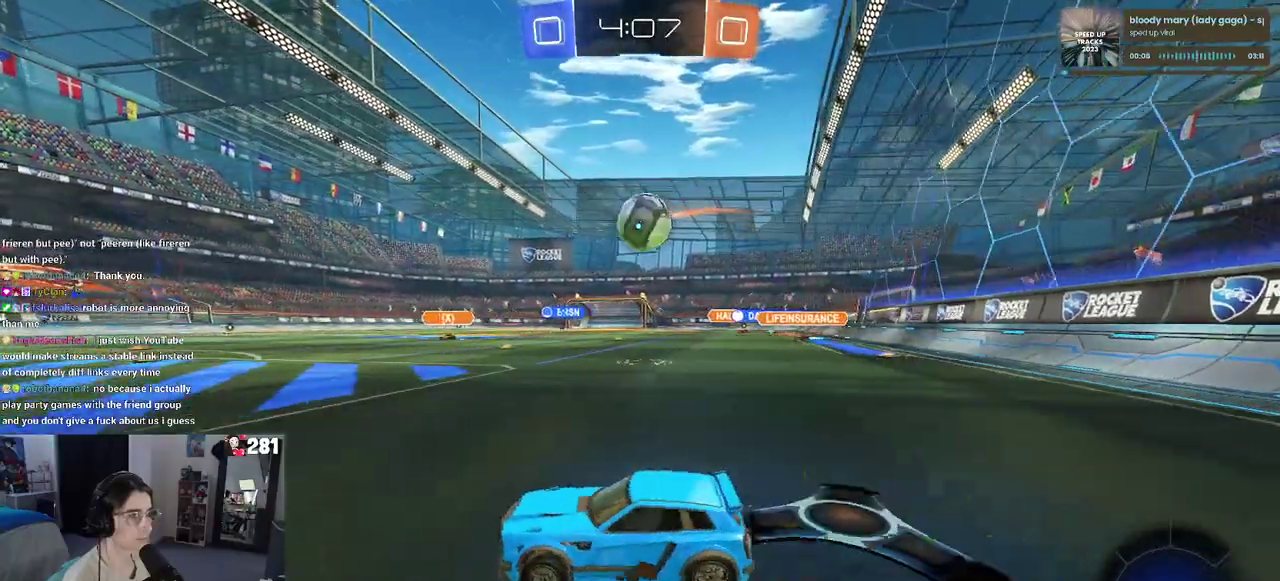
{"buttons": ["R1"], "left_stick": "right", "right_stick": "center", "events": [[217, "R2", "up"], [383, "left_stick", "center"], [417, "CROSS", "down"], [417, "R1", "down"], [467, "left_stick", "right"], [483, "CROSS", "up"]]}
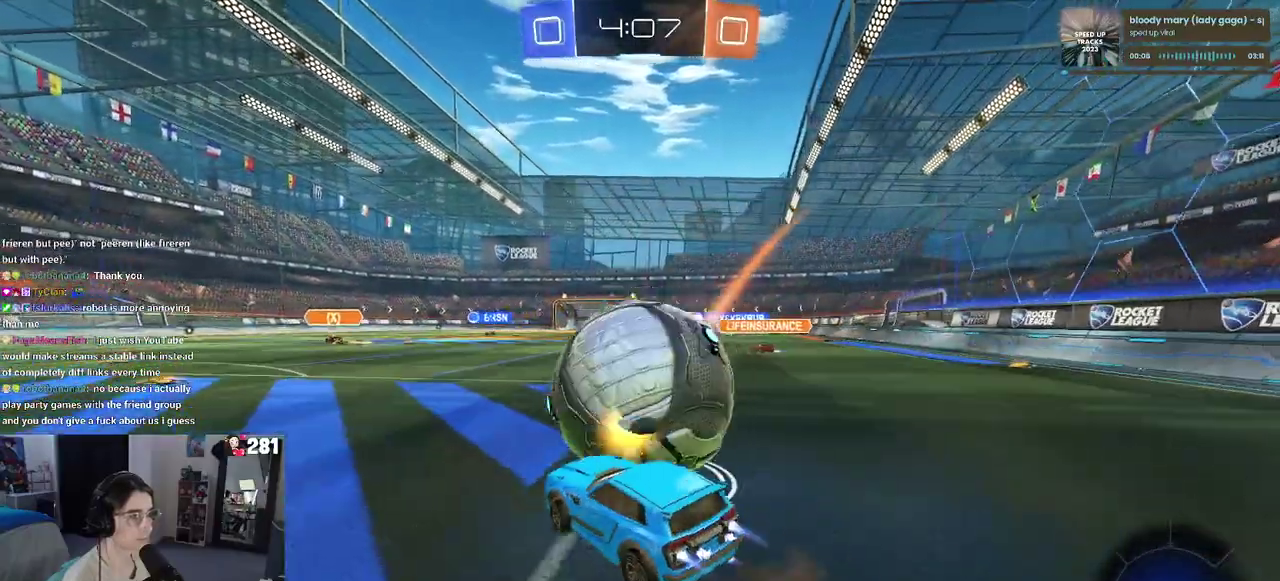
{"buttons": ["SQUARE", "R2"], "left_stick": "down-right", "right_stick": "center", "events": [[33, "CROSS", "down"], [50, "R2", "down"], [100, "SQUARE", "down"], [133, "CROSS", "up"], [183, "left_stick", "down-right"], [283, "R1", "up"]]}
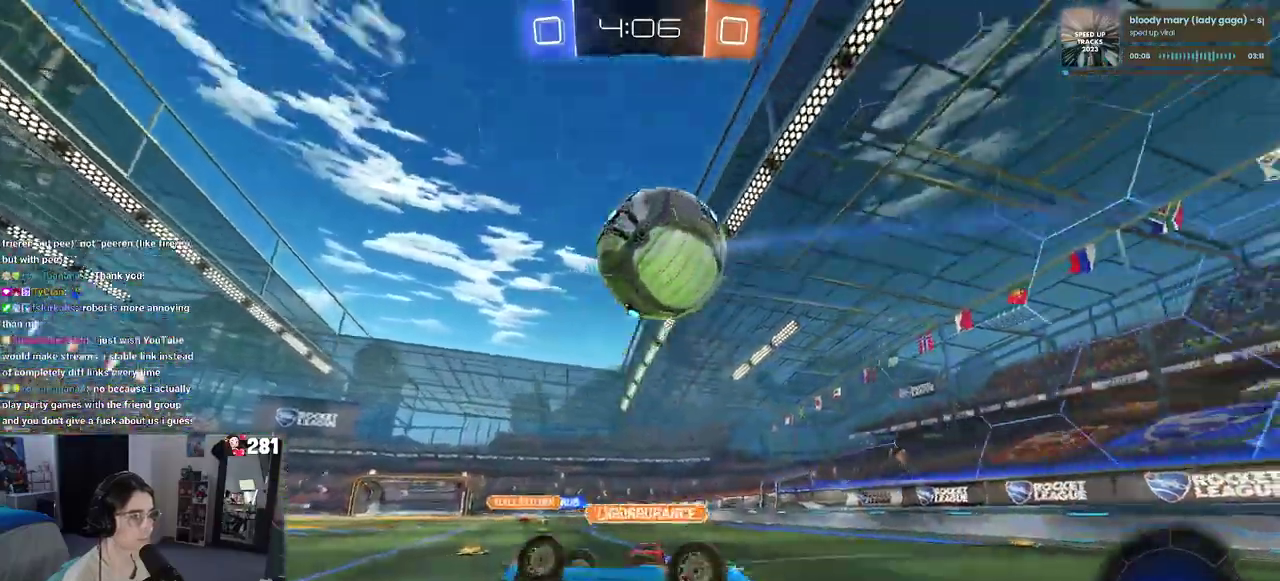
{"buttons": ["R2"], "left_stick": "up-right", "right_stick": "center", "events": [[133, "left_stick", "right"], [200, "left_stick", "up-right"], [217, "SQUARE", "up"], [250, "left_stick", "up"], [450, "left_stick", "up-right"]]}
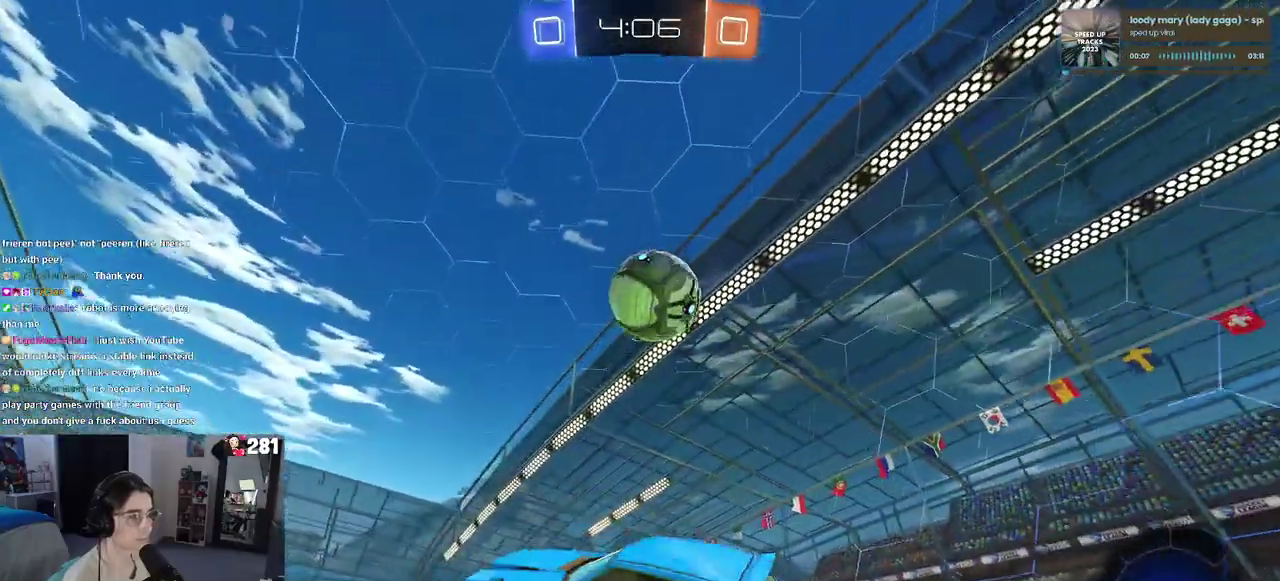
{"buttons": ["R2"], "left_stick": "right", "right_stick": "center", "events": [[17, "R2", "up"], [50, "L2", "down"], [117, "left_stick", "center"], [200, "R2", "down"], [233, "L2", "up"], [350, "left_stick", "right"]]}
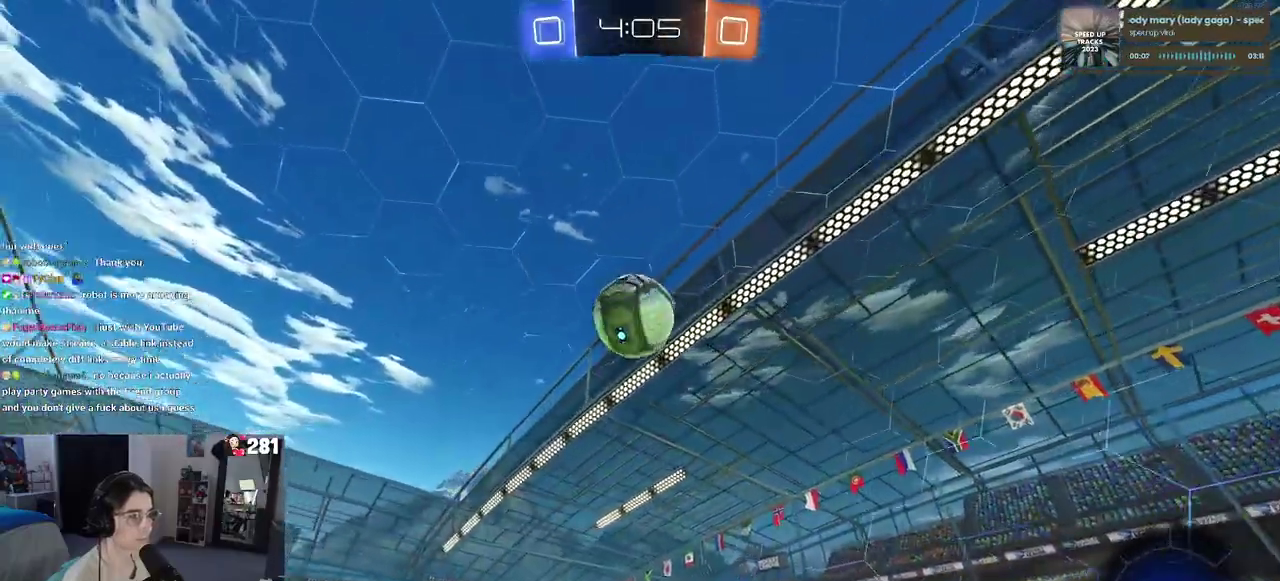
{"buttons": ["CROSS", "R1", "R2"], "left_stick": "down", "right_stick": "center", "events": [[117, "left_stick", "center"], [150, "R1", "down"], [250, "CROSS", "down"], [250, "left_stick", "down"], [367, "left_stick", "up-left"], [450, "left_stick", "down"]]}
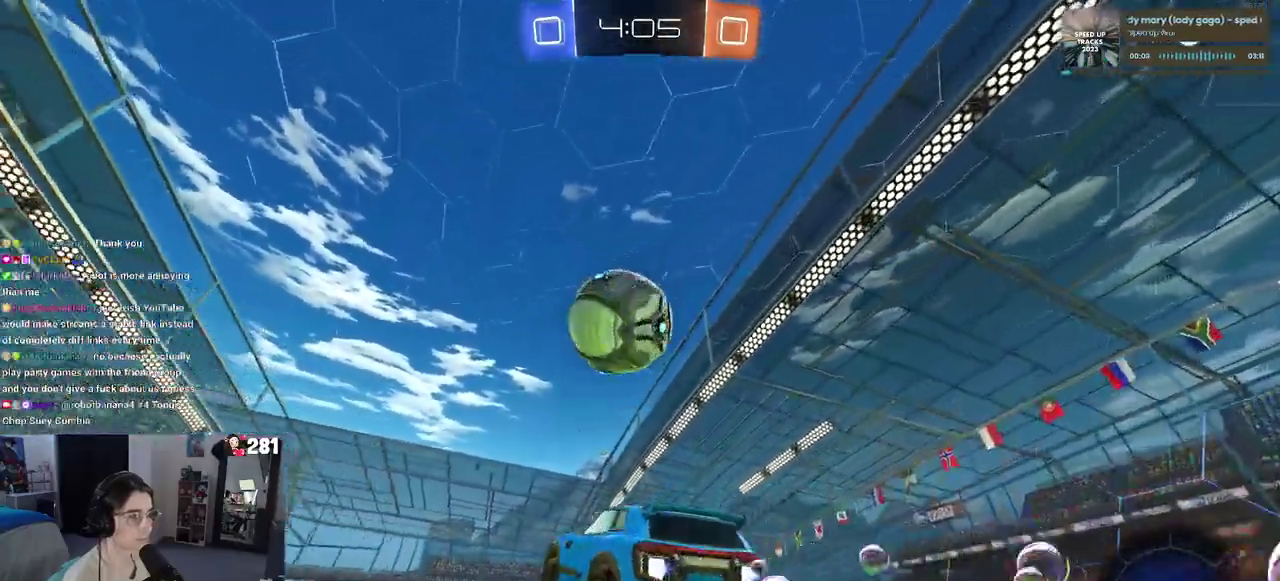
{"buttons": ["R1", "R2"], "left_stick": "down", "right_stick": "center", "events": [[83, "CROSS", "up"], [83, "left_stick", "center"], [233, "left_stick", "up-left"], [267, "CROSS", "down"], [417, "left_stick", "down"], [433, "CROSS", "up"]]}